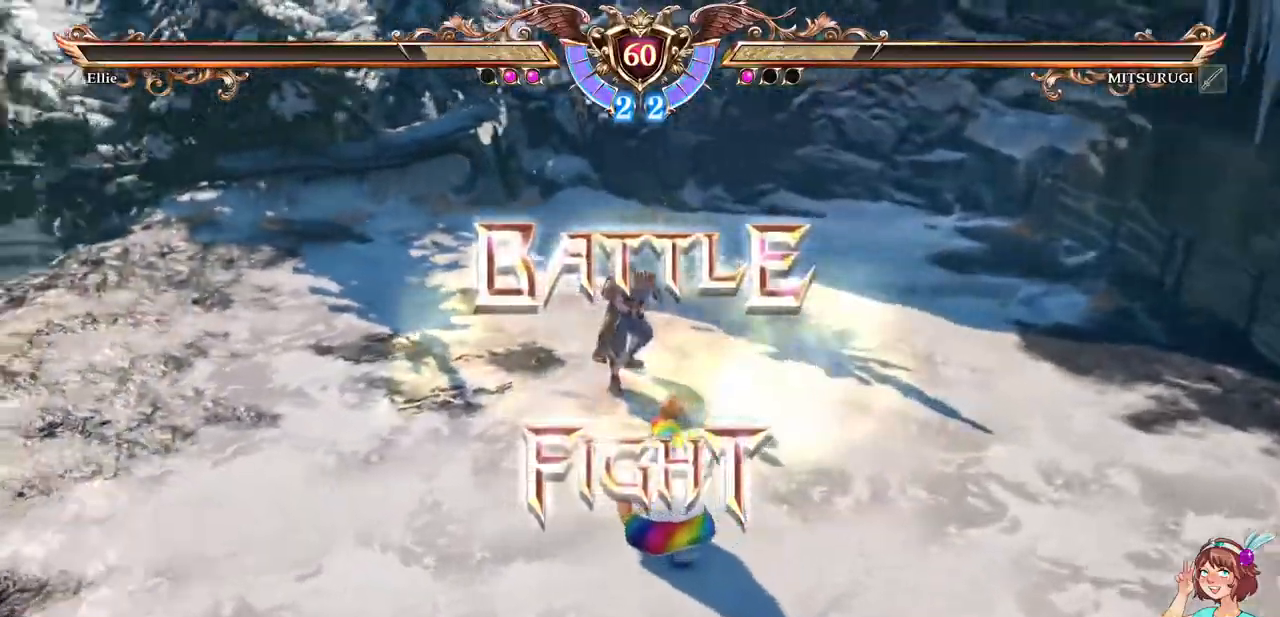
Gameplay with a controller (Xbox layout); each line is a JSON object with the inputs held at the frame after it (dt_ms = milliseconds from this image to that frame). "events" lists button and stick changes between this image and that frame as [ms after this image, input, new state], when the widget could be followed in between. Not read: L1 L3 R3 SELECT START.
{"dt_ms": 500, "buttons": [], "events": []}
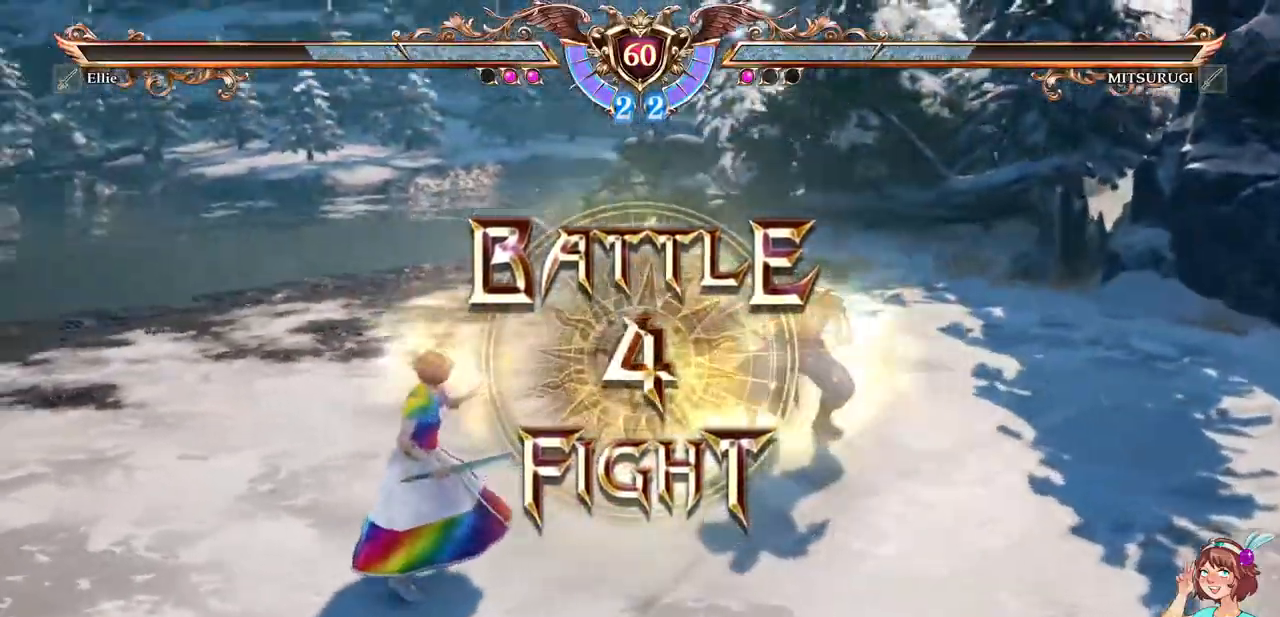
{"dt_ms": 500, "buttons": [], "events": [[83, "A", "down"], [250, "A", "up"]]}
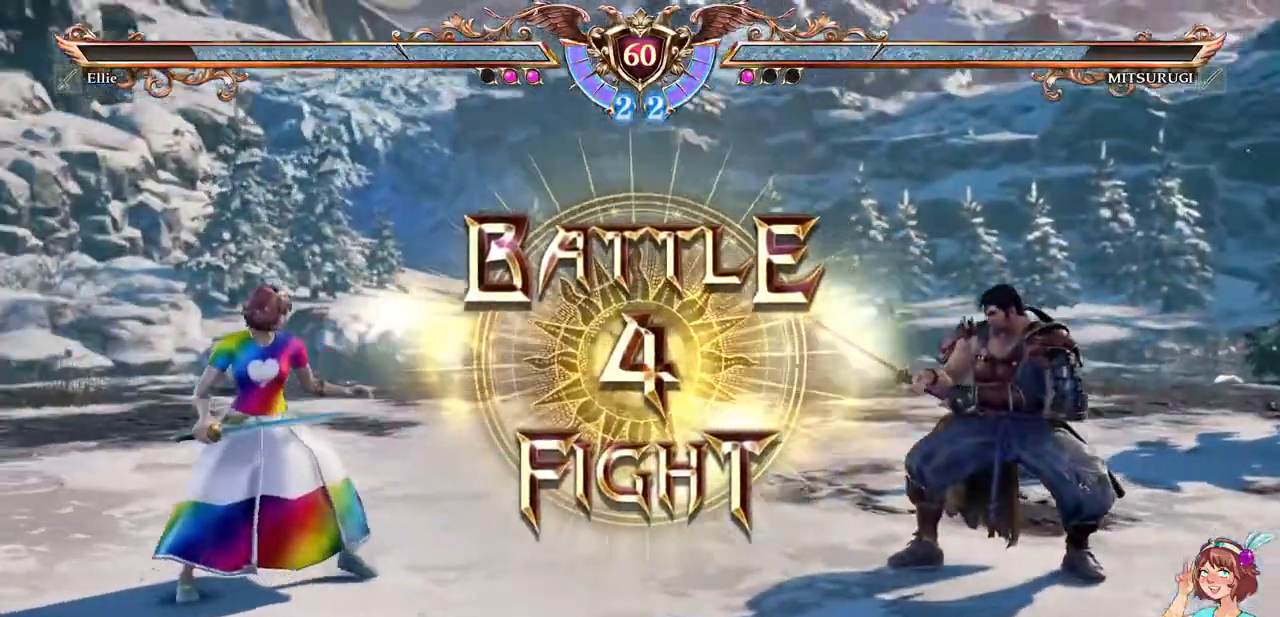
{"dt_ms": 500, "buttons": ["DPAD_RIGHT"], "events": [[83, "A", "down"], [100, "L2", "down"], [150, "L2", "up"], [217, "A", "up"], [400, "DPAD_RIGHT", "down"]]}
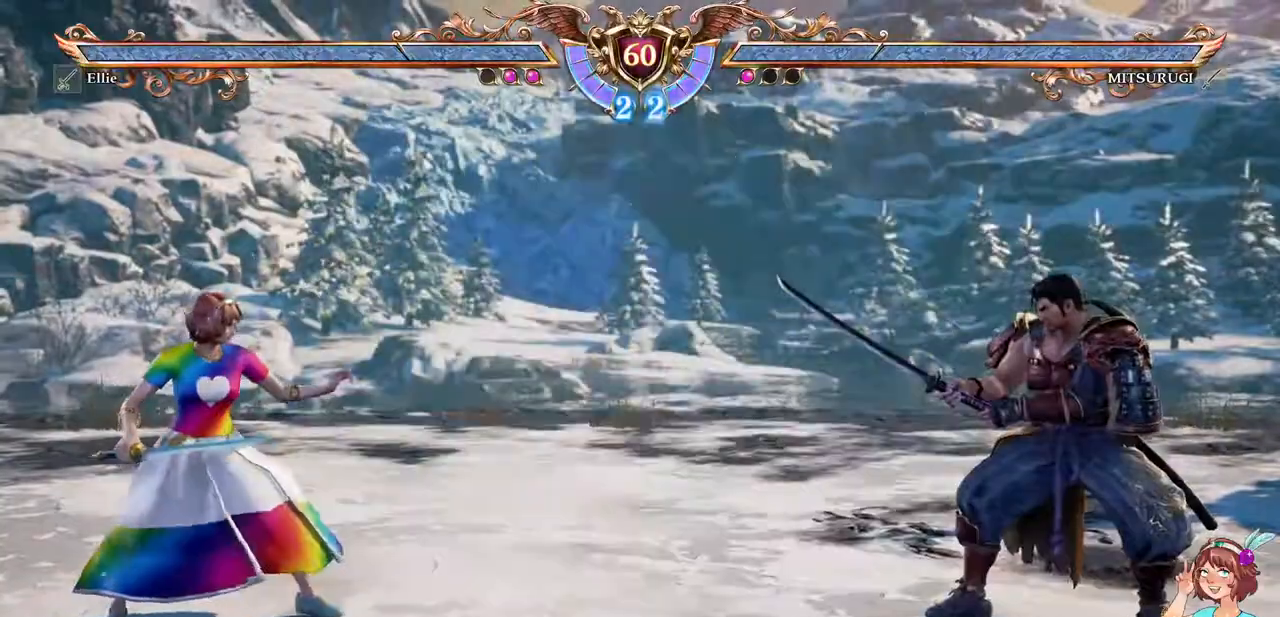
{"dt_ms": 500, "buttons": ["DPAD_UP"], "events": [[67, "DPAD_RIGHT", "up"], [133, "A", "down"], [417, "DPAD_UP", "down"], [450, "A", "up"]]}
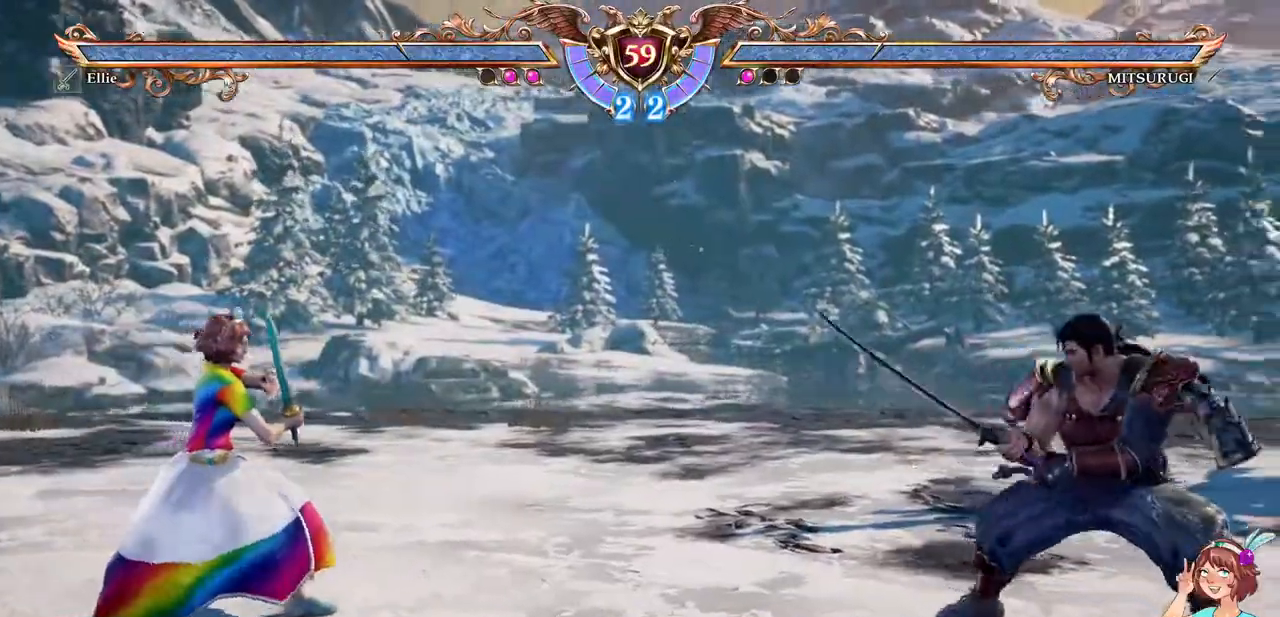
{"dt_ms": 500, "buttons": ["DPAD_RIGHT"], "events": [[100, "DPAD_UP", "up"], [150, "A", "down"], [433, "A", "up"], [450, "DPAD_RIGHT", "down"]]}
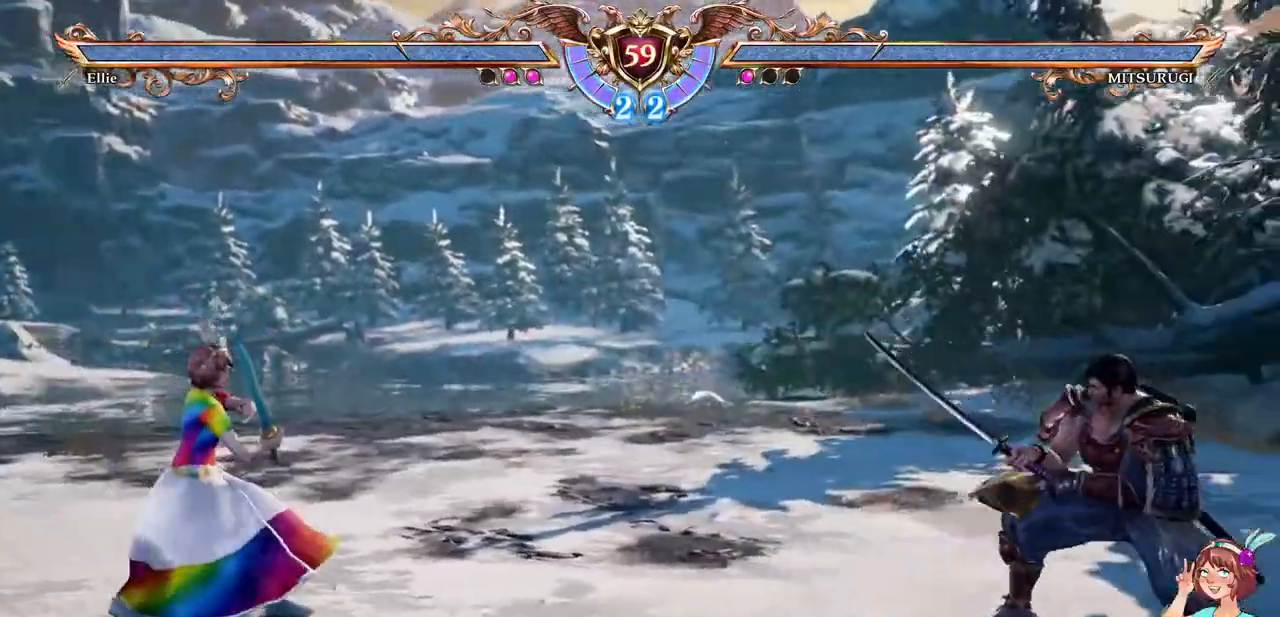
{"dt_ms": 500, "buttons": ["R2", "DPAD_UP"]}
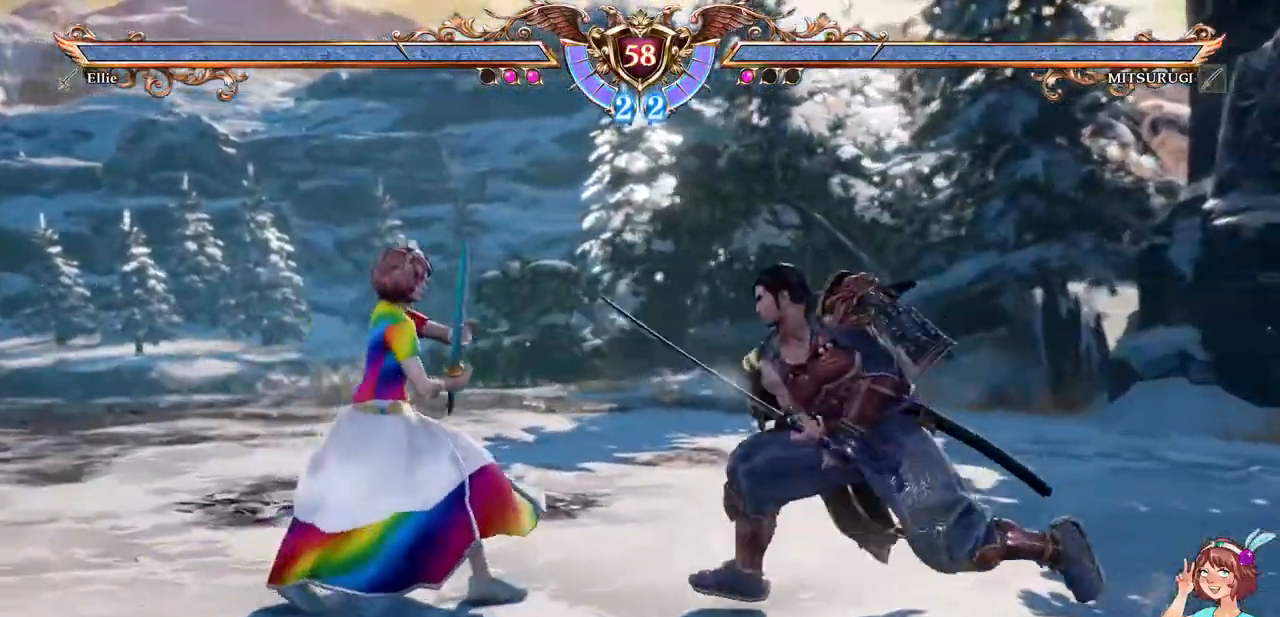
{"dt_ms": 500, "buttons": ["A"]}
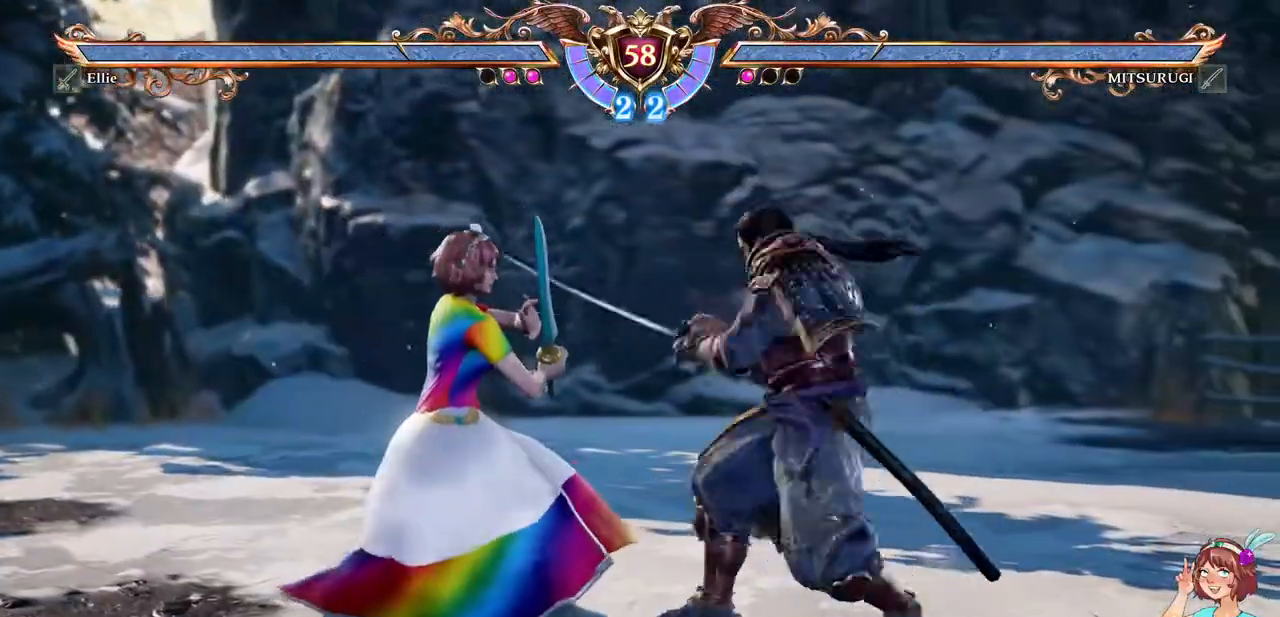
{"dt_ms": 500, "buttons": [], "events": [[50, "DPAD_DOWN", "down"], [67, "A", "up"], [117, "X", "down"], [233, "X", "up"], [383, "DPAD_DOWN", "up"]]}
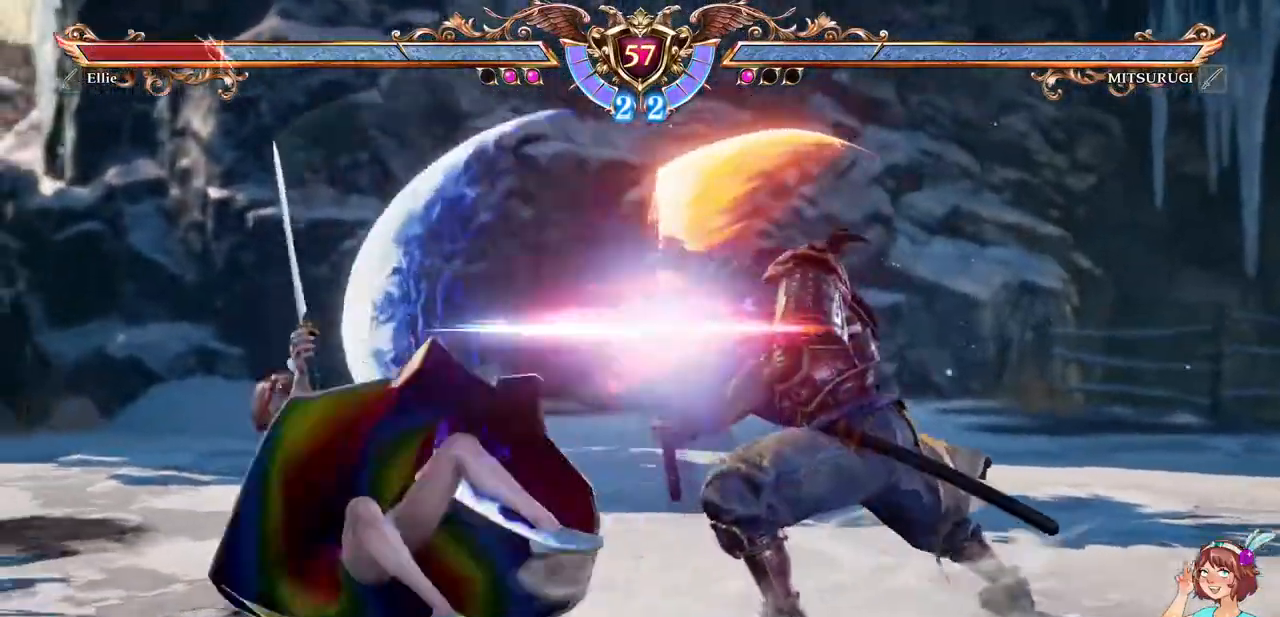
{"dt_ms": 500, "buttons": []}
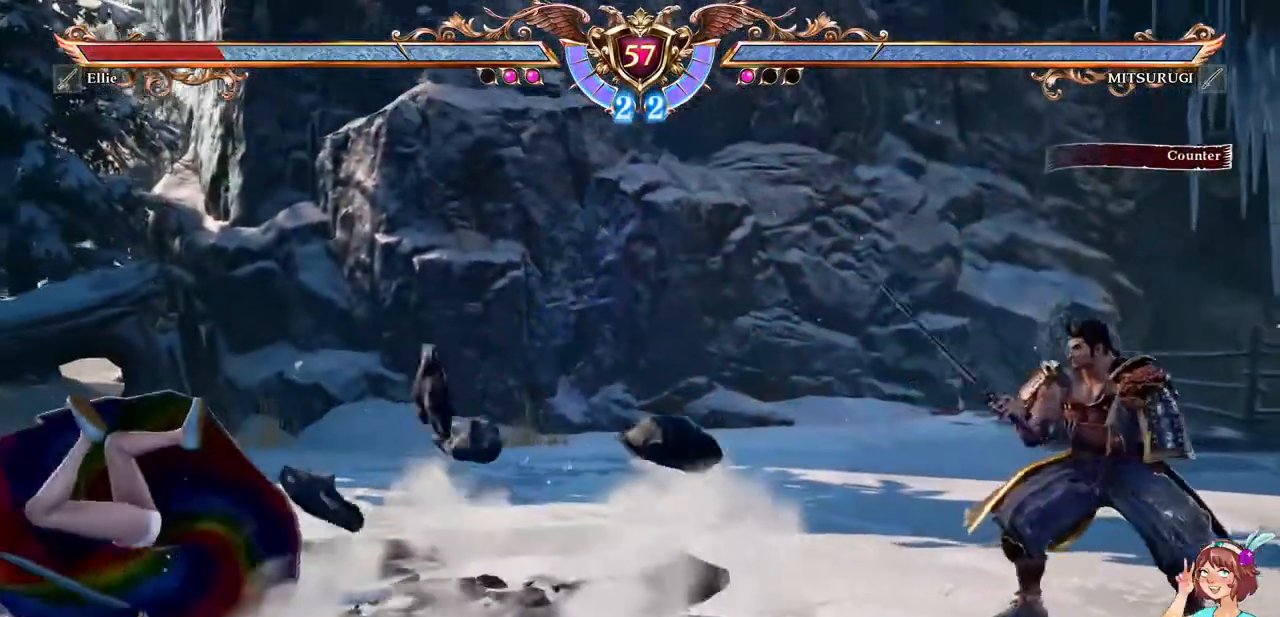
{"dt_ms": 500, "buttons": ["A"], "events": [[300, "A", "down"]]}
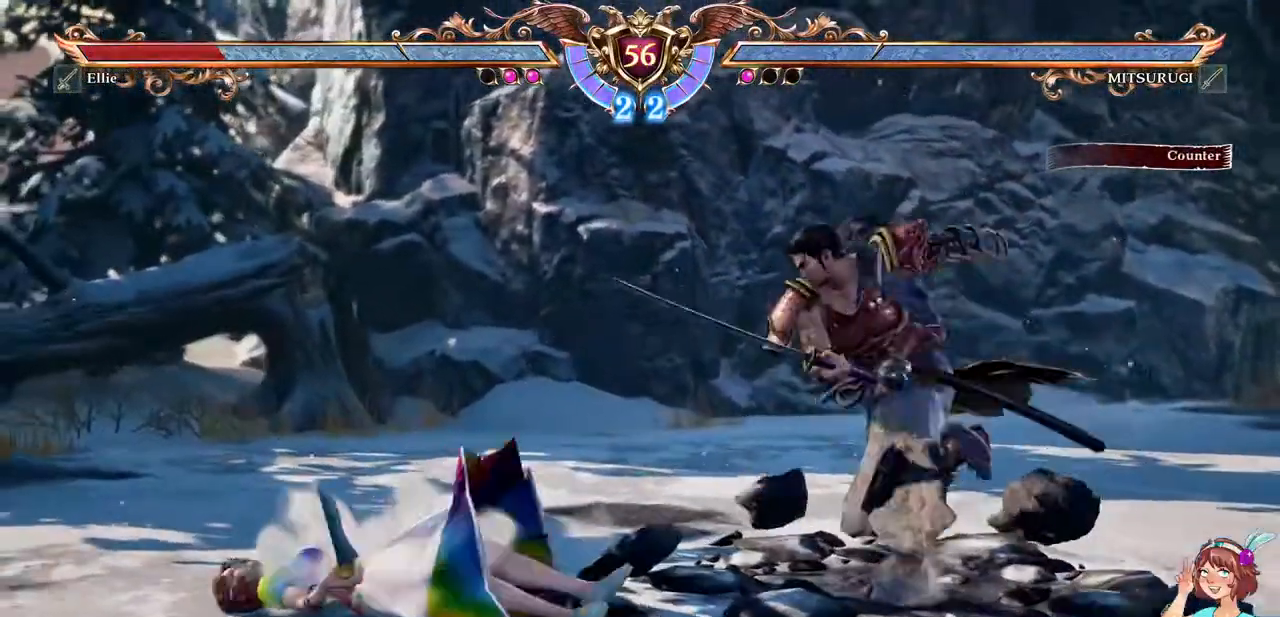
{"dt_ms": 500, "buttons": ["A", "DPAD_DOWN"], "events": [[100, "DPAD_DOWN", "down"]]}
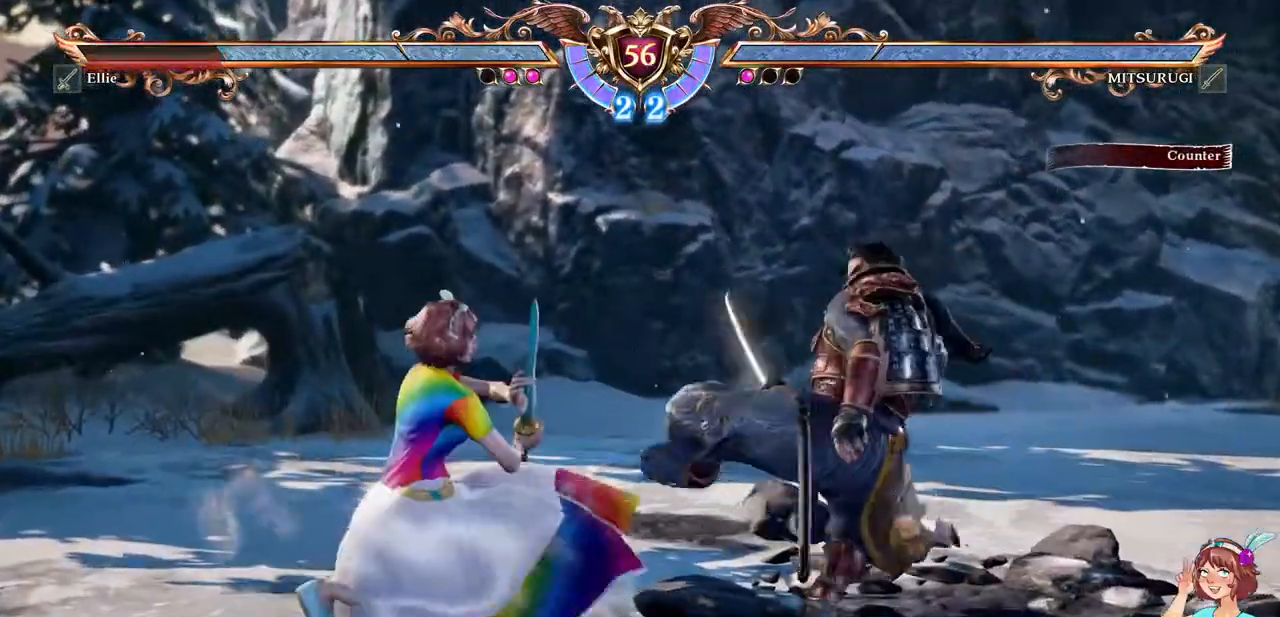
{"dt_ms": 500, "buttons": [], "events": [[33, "A", "up"], [50, "DPAD_DOWN", "up"], [133, "Y", "down"], [217, "Y", "up"]]}
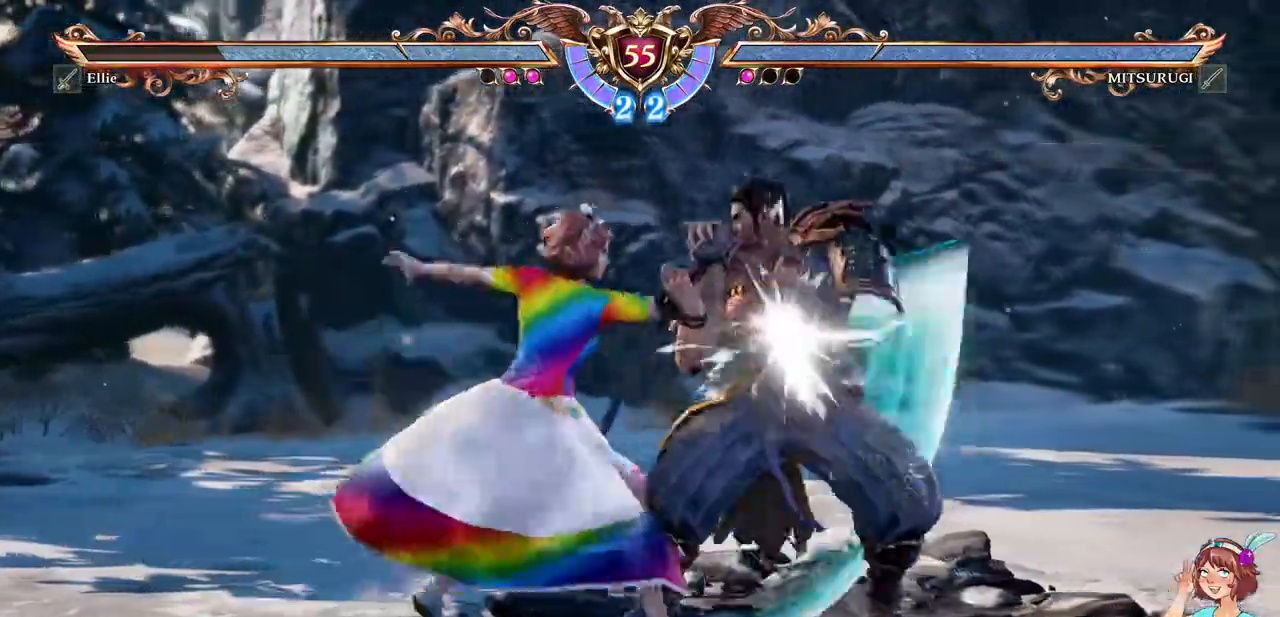
{"dt_ms": 500, "buttons": [], "events": []}
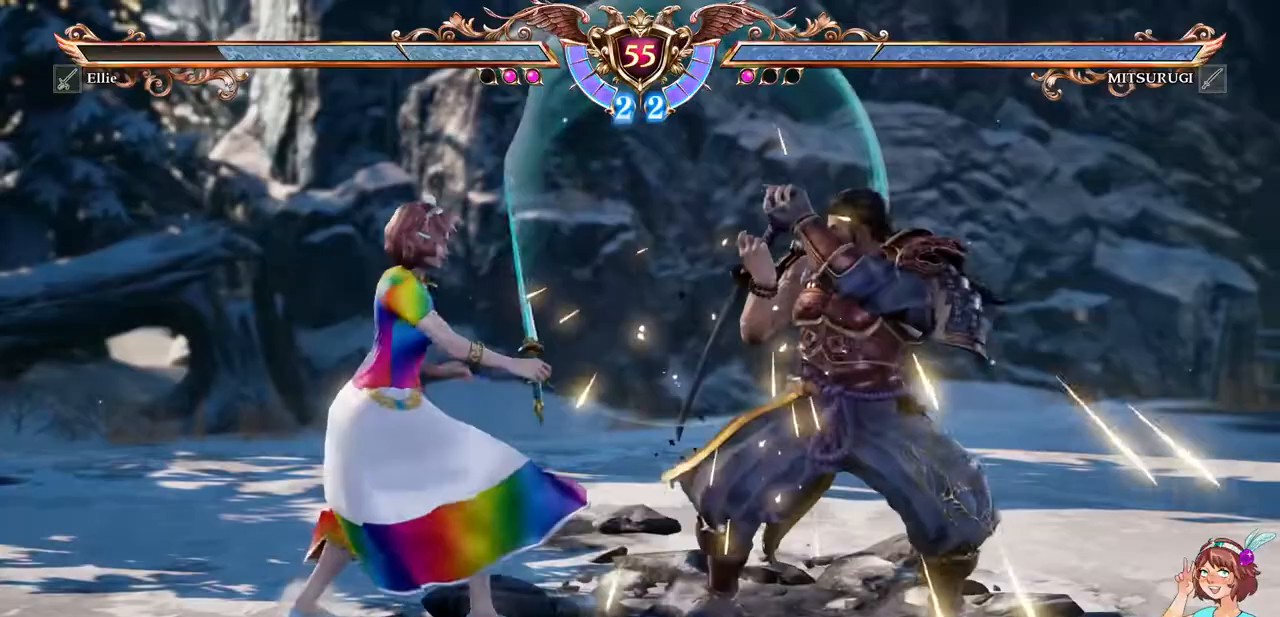
{"dt_ms": 500, "buttons": ["A"], "events": [[133, "A", "down"]]}
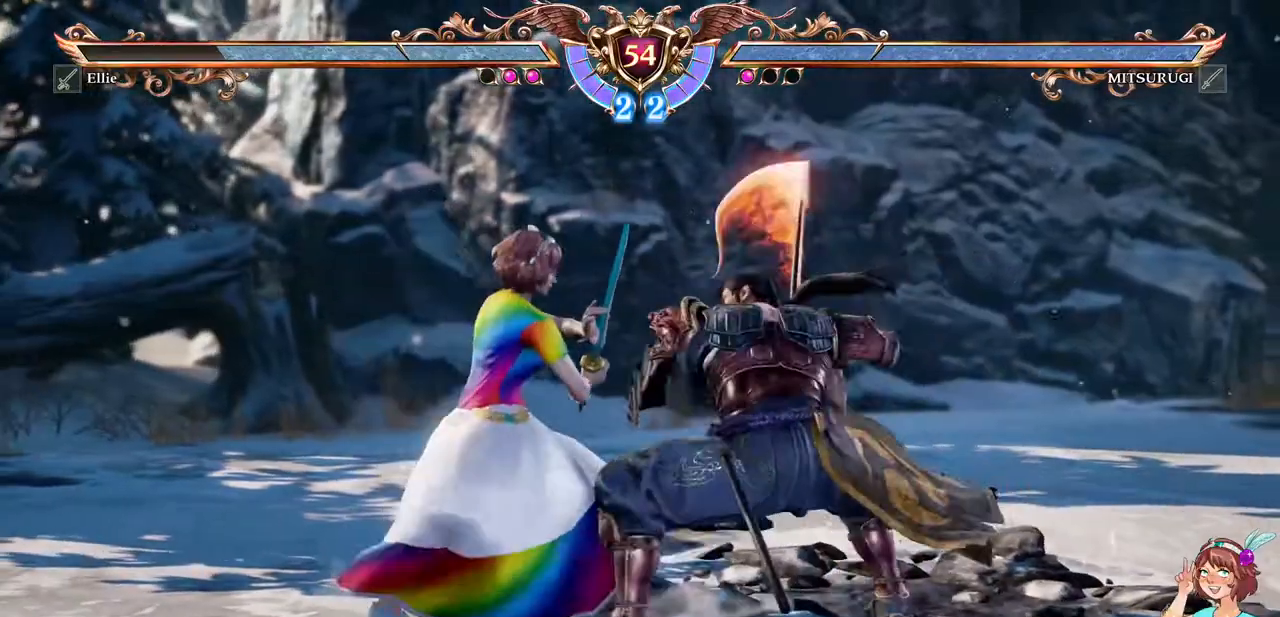
{"dt_ms": 500, "buttons": ["DPAD_LEFT"], "events": [[33, "L2", "down"], [133, "L2", "up"], [417, "A", "up"], [500, "DPAD_LEFT", "down"]]}
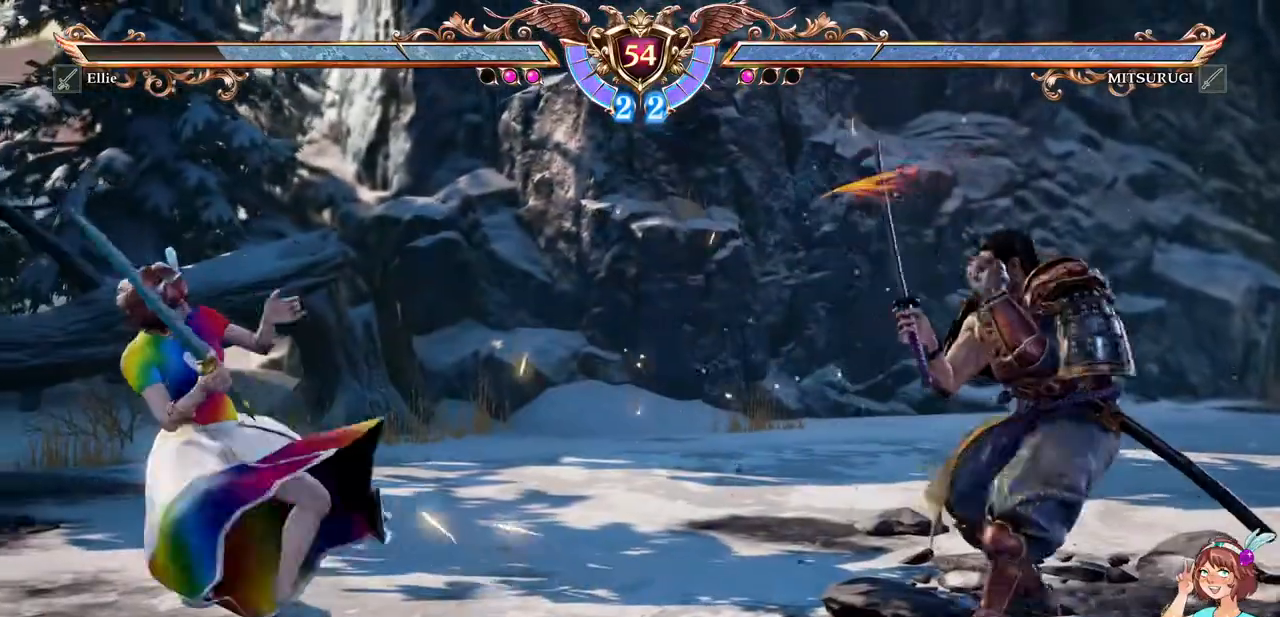
{"dt_ms": 1000, "buttons": ["A", "DPAD_UP"]}
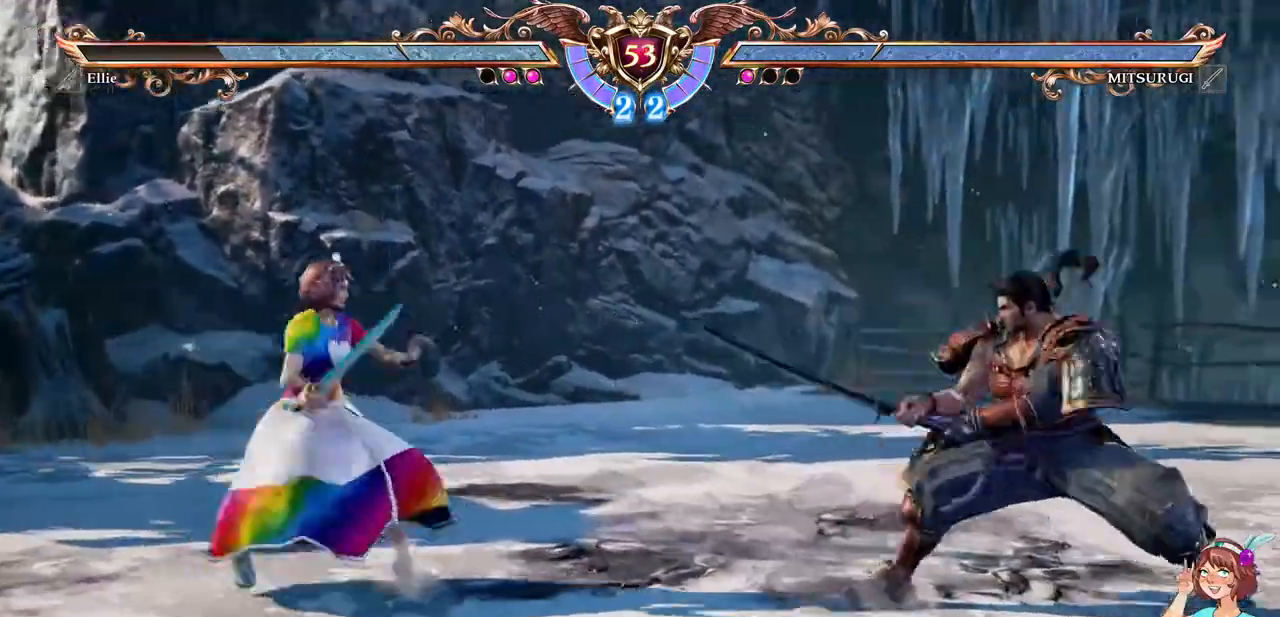
{"dt_ms": 500, "buttons": ["DPAD_RIGHT"], "events": [[33, "DPAD_UP", "up"], [283, "A", "up"], [400, "DPAD_RIGHT", "down"]]}
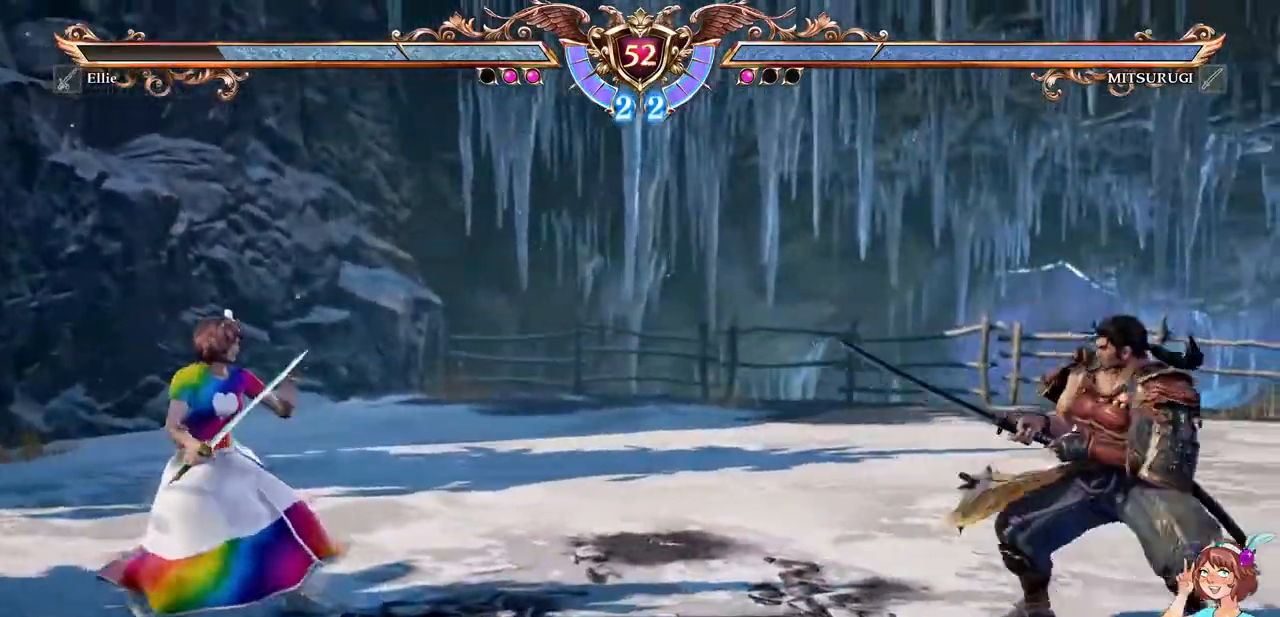
{"dt_ms": 1000, "buttons": ["A"], "events": [[50, "A", "down"], [50, "DPAD_RIGHT", "up"], [117, "A", "up"], [117, "DPAD_LEFT", "down"], [300, "DPAD_LEFT", "up"], [317, "A", "down"], [483, "DPAD_RIGHT", "down"], [533, "A", "up"], [717, "A", "down"], [733, "DPAD_RIGHT", "up"]]}
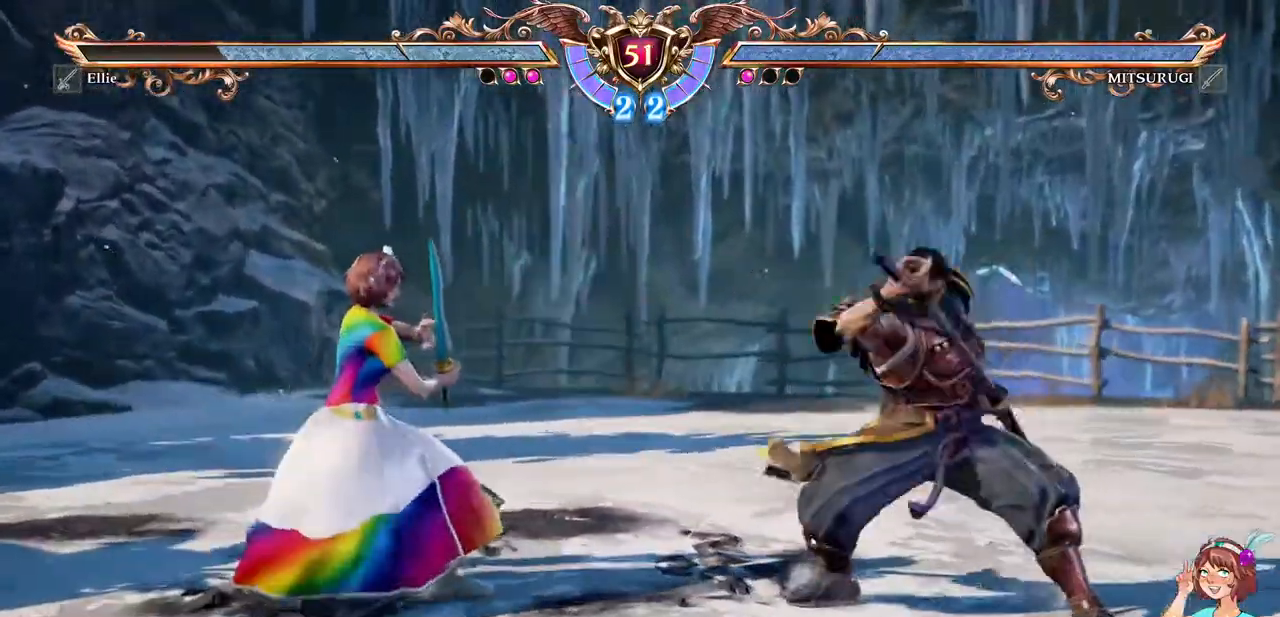
{"dt_ms": 500, "buttons": ["A"], "events": [[133, "A", "up"], [133, "DPAD_RIGHT", "down"], [250, "A", "down"], [317, "DPAD_RIGHT", "up"]]}
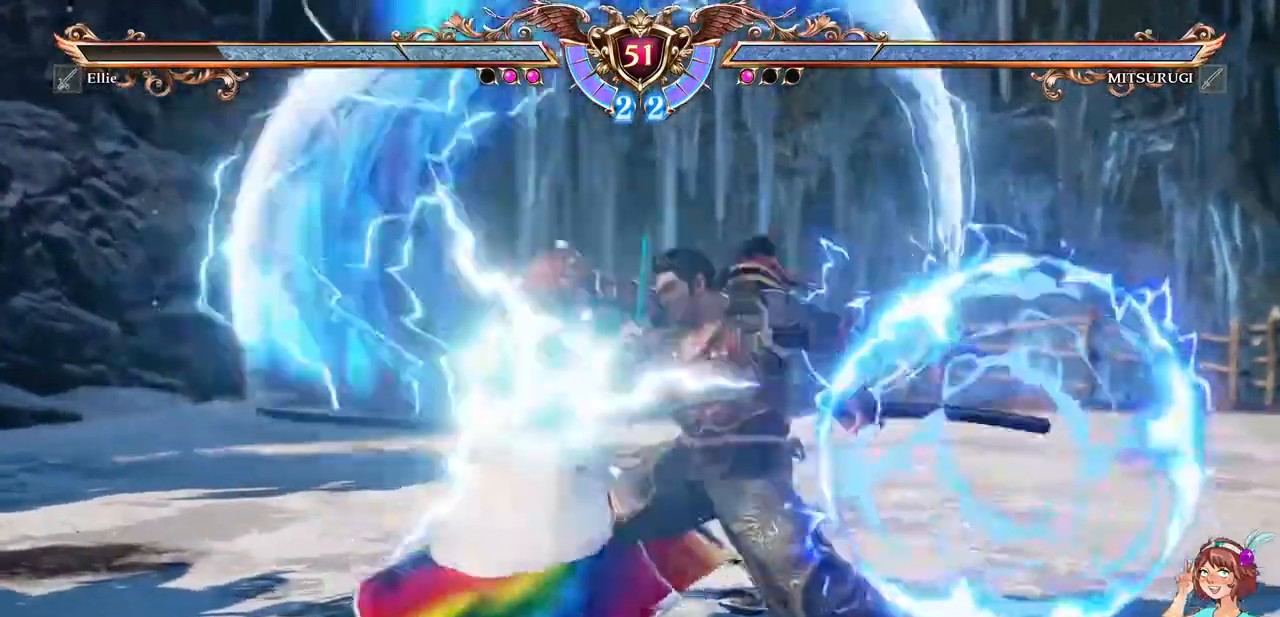
{"dt_ms": 500, "buttons": ["A"]}
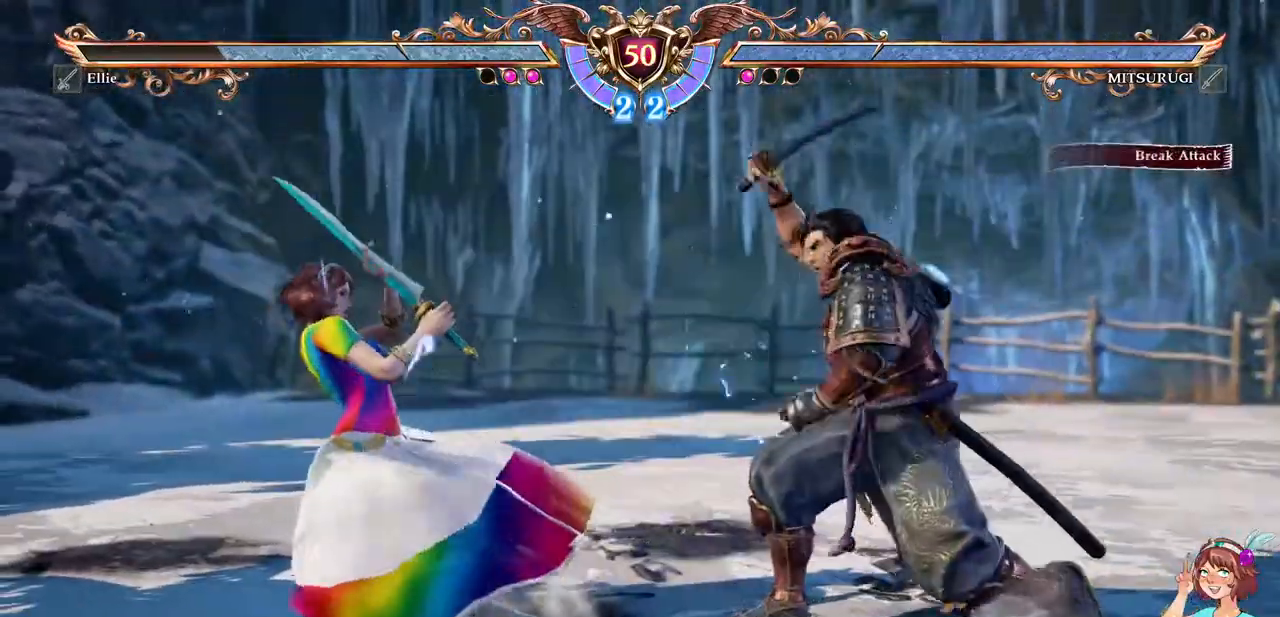
{"dt_ms": 500, "buttons": ["A"]}
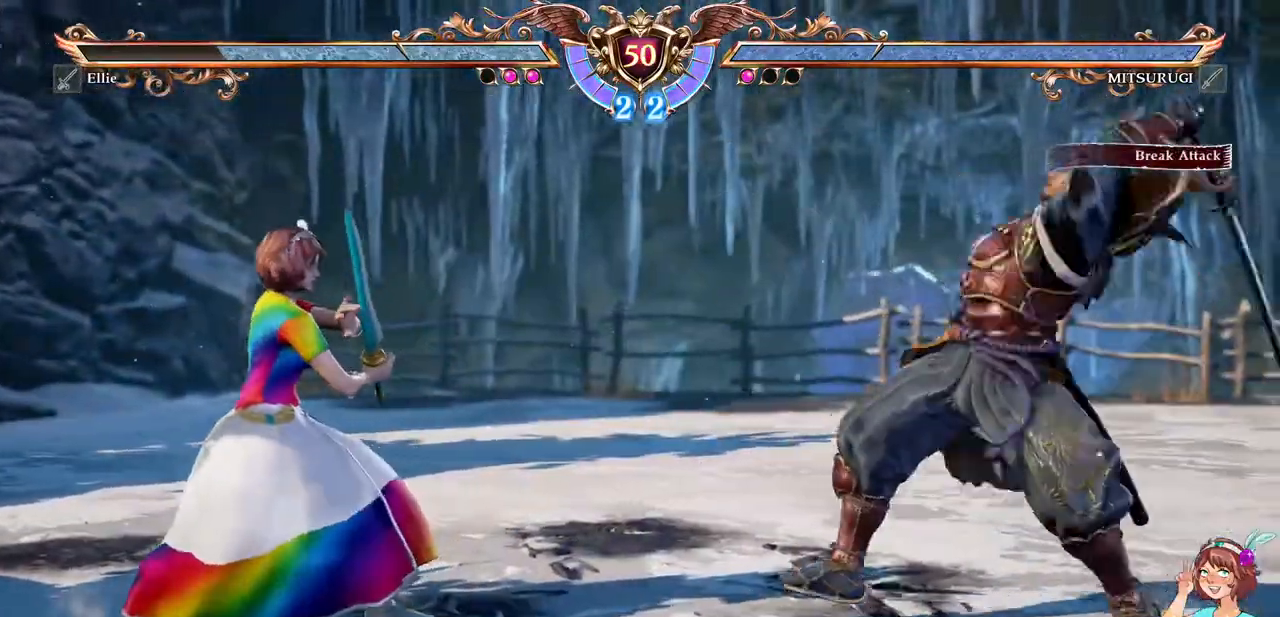
{"dt_ms": 500, "buttons": ["Y", "DPAD_DOWN", "DPAD_RIGHT"]}
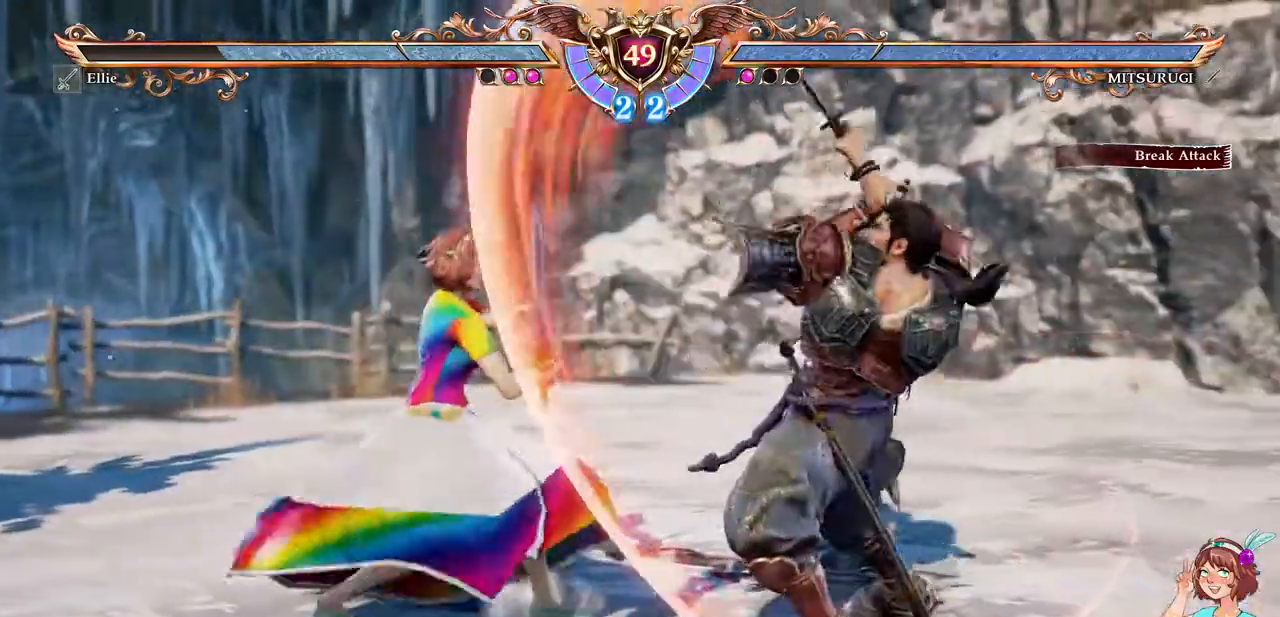
{"dt_ms": 500, "buttons": [], "events": [[100, "Y", "up"], [133, "DPAD_RIGHT", "up"], [150, "DPAD_DOWN", "up"]]}
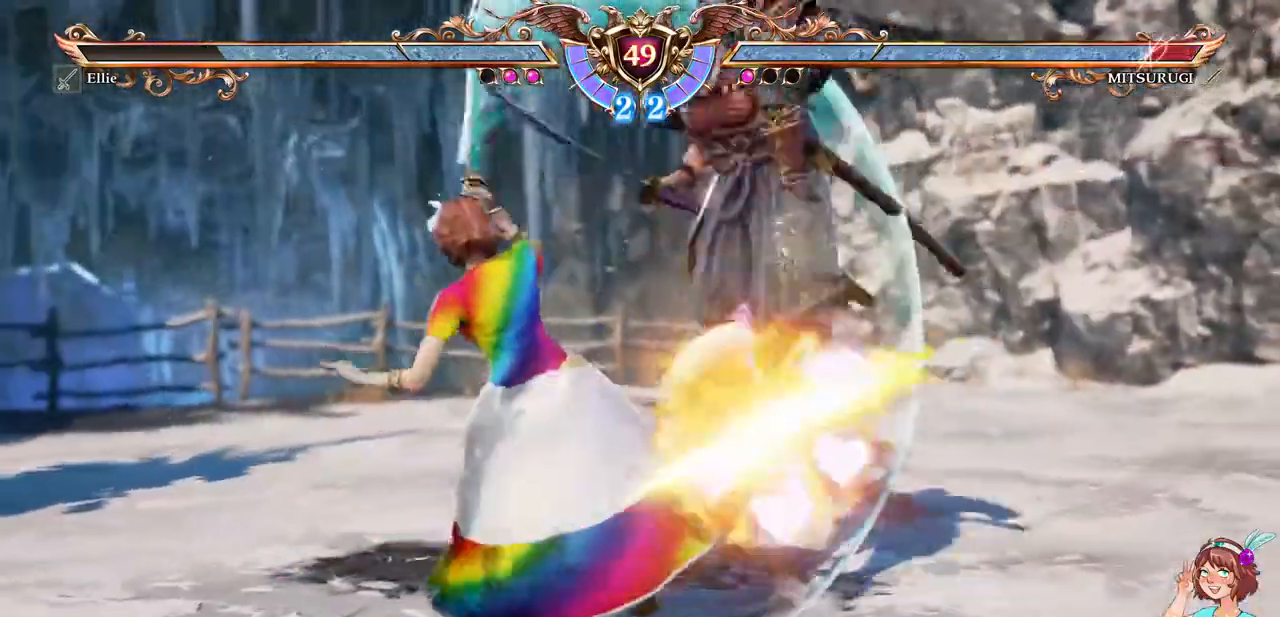
{"dt_ms": 500, "buttons": ["R1"]}
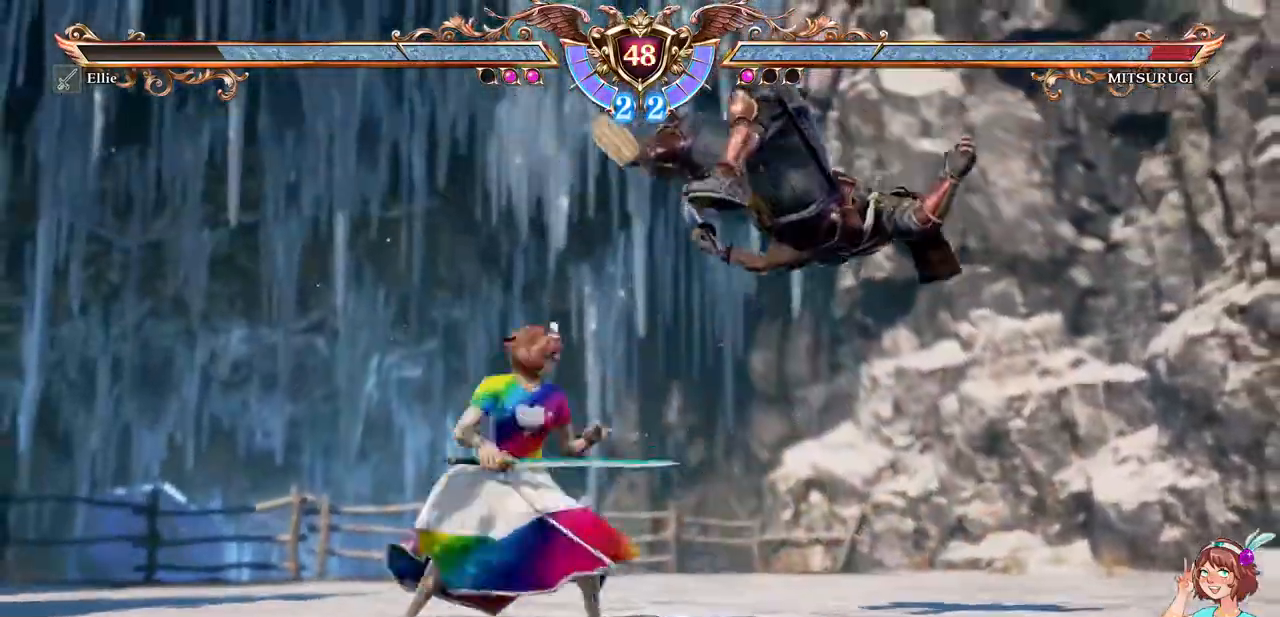
{"dt_ms": 500, "buttons": [], "events": [[83, "R1", "up"]]}
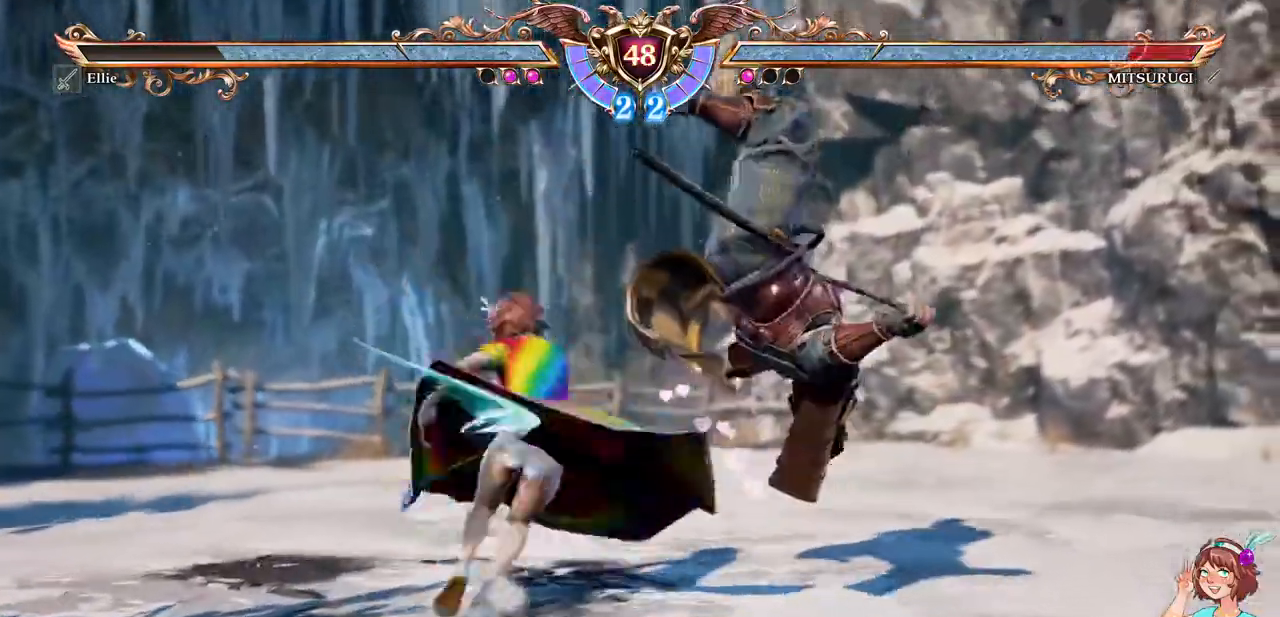
{"dt_ms": 500, "buttons": [], "events": []}